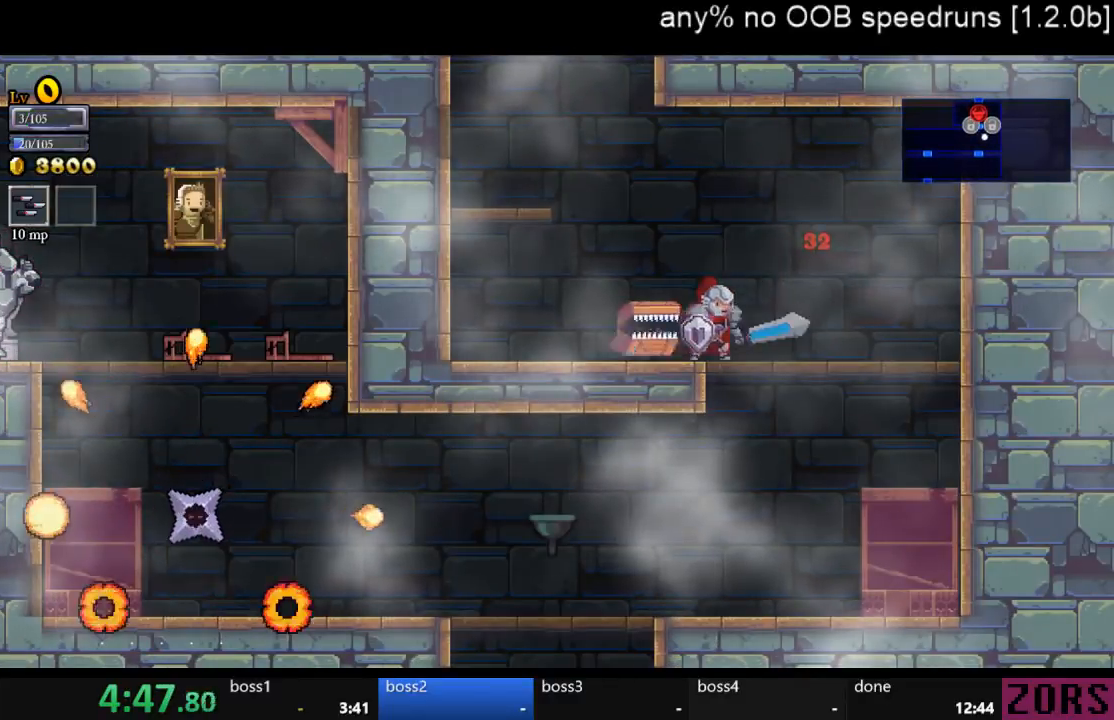
Gameplay with a controller (PlayStation layout); each line is a JSON object with the inputs held at the frame after it. "events" lists button and stick changes between this image and that frame as [ms after this image, input, new state], when the widget could be followed in between. Not read: L2 L3 R2 R3.
{"buttons": ["DPAD_RIGHT"], "left_stick": "center", "right_stick": "center", "events": [[200, "DPAD_RIGHT", "down"]]}
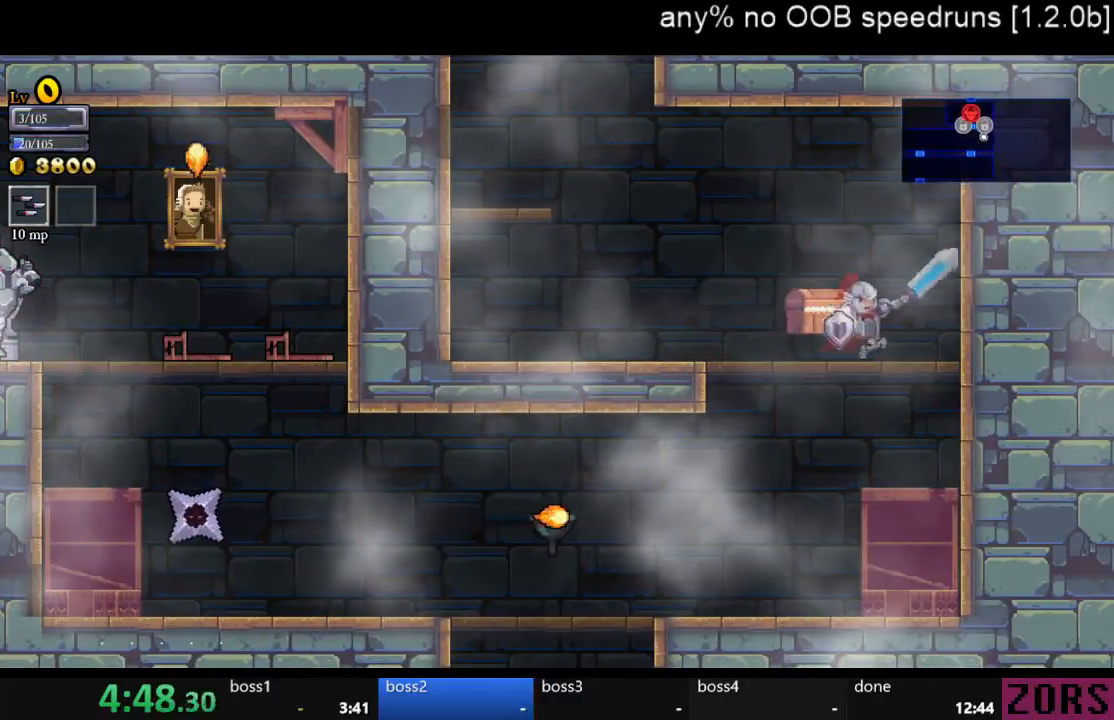
{"buttons": [], "left_stick": "center", "right_stick": "center", "events": [[433, "DPAD_RIGHT", "up"]]}
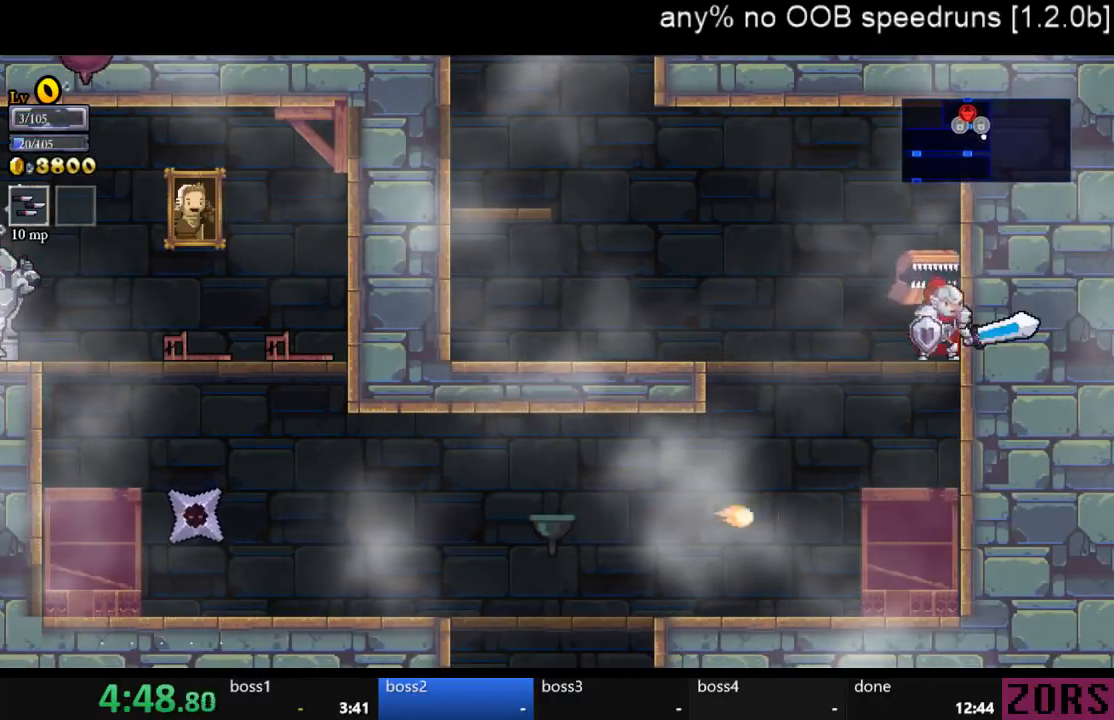
{"buttons": [], "left_stick": "center", "right_stick": "center", "events": []}
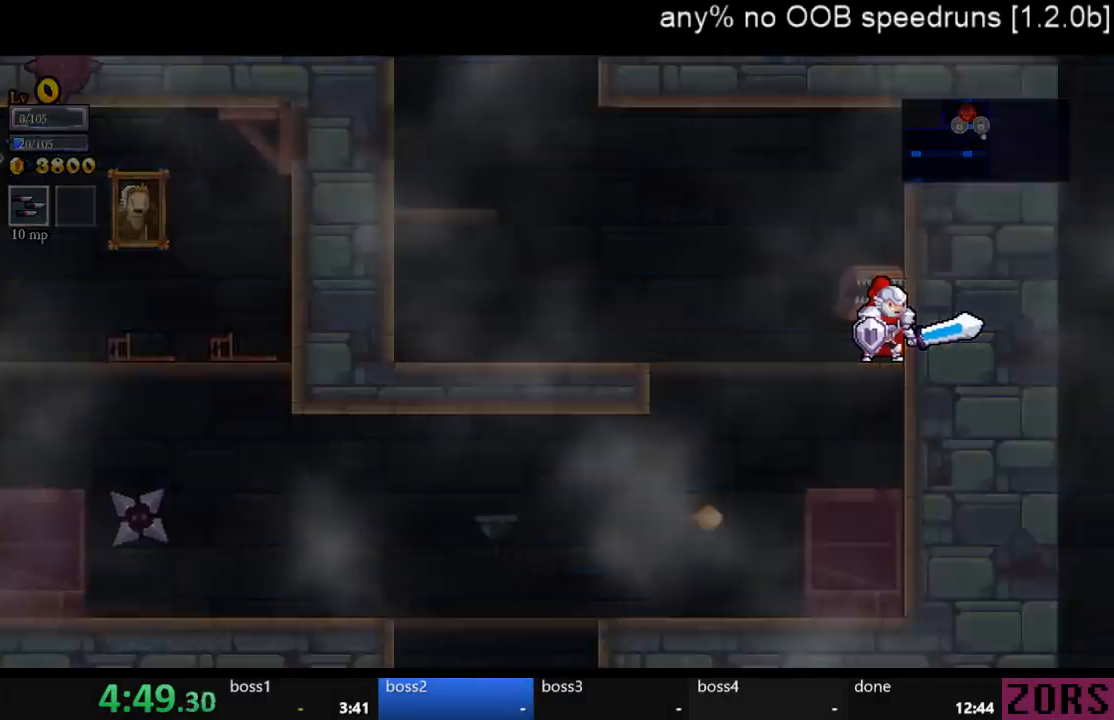
{"buttons": ["CROSS"], "left_stick": "center", "right_stick": "center", "events": [[33, "CROSS", "down"], [267, "CROSS", "up"], [333, "CROSS", "down"], [400, "CROSS", "up"], [467, "CROSS", "down"]]}
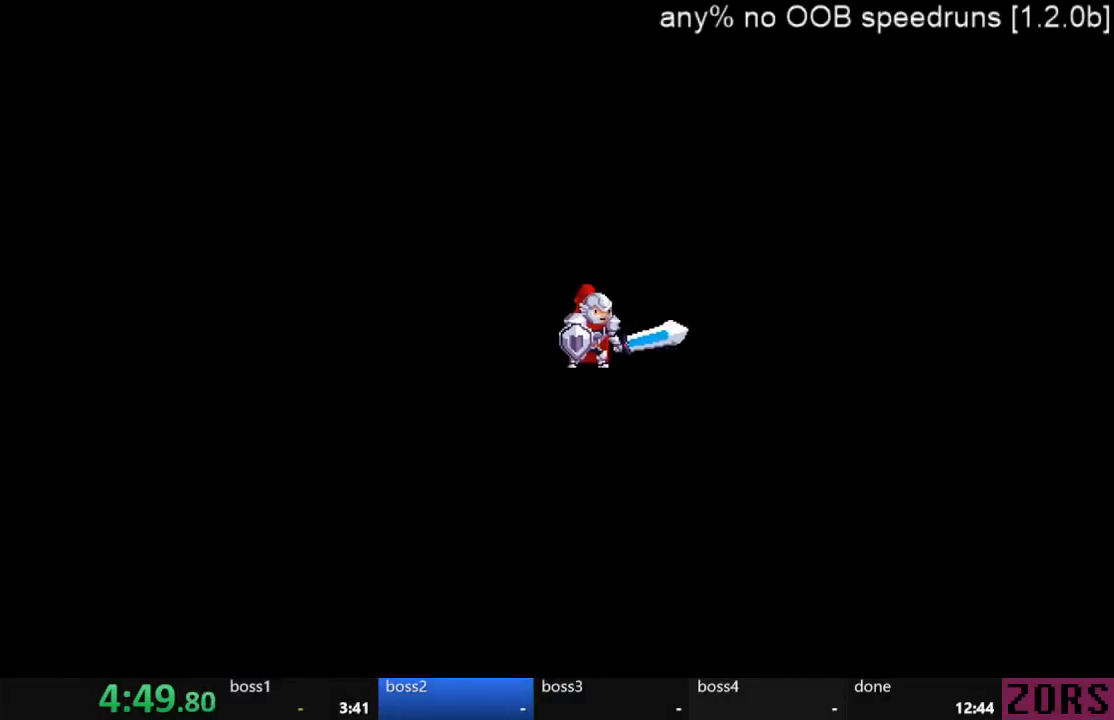
{"buttons": [], "left_stick": "center", "right_stick": "center", "events": [[67, "CROSS", "up"], [133, "CROSS", "down"], [200, "CROSS", "up"], [267, "CROSS", "down"], [367, "CROSS", "up"], [433, "CROSS", "down"], [500, "CROSS", "up"]]}
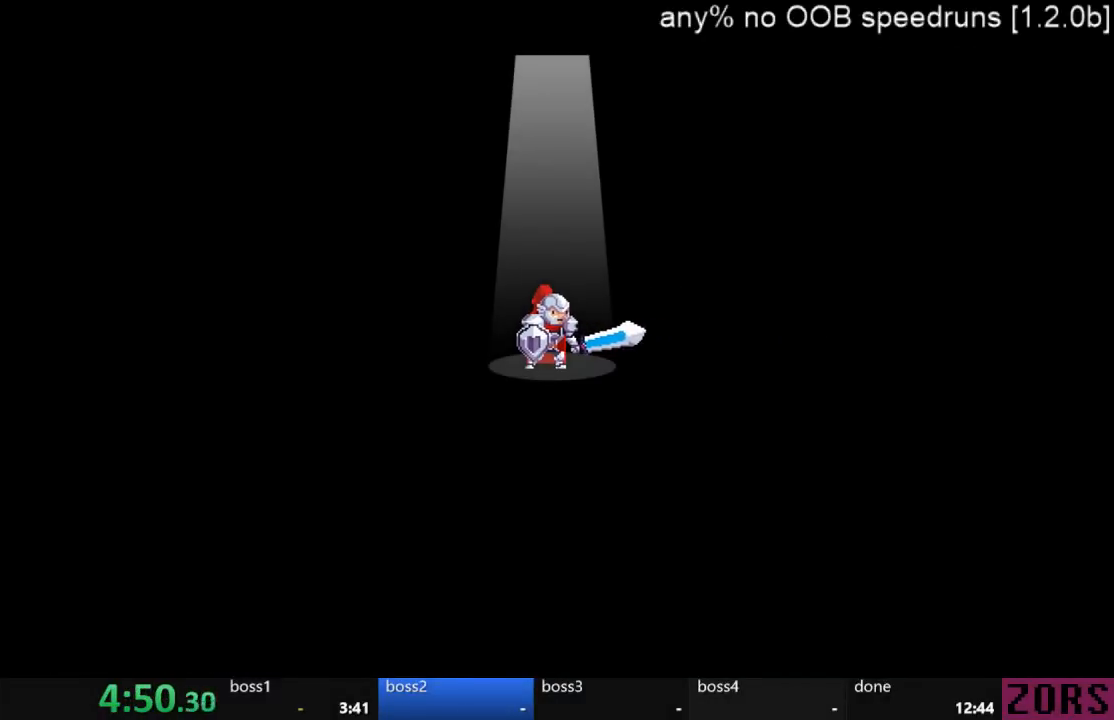
{"buttons": ["CROSS"], "left_stick": "center", "right_stick": "center", "events": [[67, "CROSS", "down"], [133, "CROSS", "up"], [200, "CROSS", "down"], [267, "CROSS", "up"], [367, "CROSS", "down"], [433, "CROSS", "up"], [500, "CROSS", "down"]]}
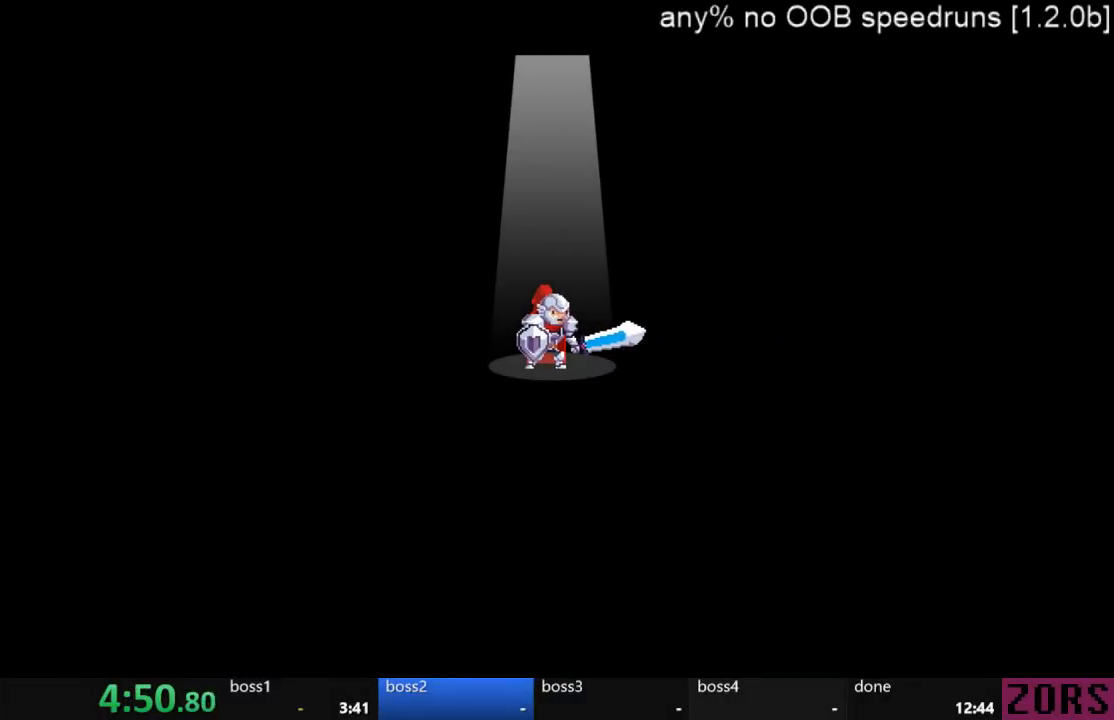
{"buttons": [], "left_stick": "center", "right_stick": "center", "events": [[67, "CROSS", "up"], [133, "CROSS", "down"], [233, "CROSS", "up"], [300, "CROSS", "down"], [367, "CROSS", "up"], [467, "CROSS", "down"], [500, "CROSS", "up"]]}
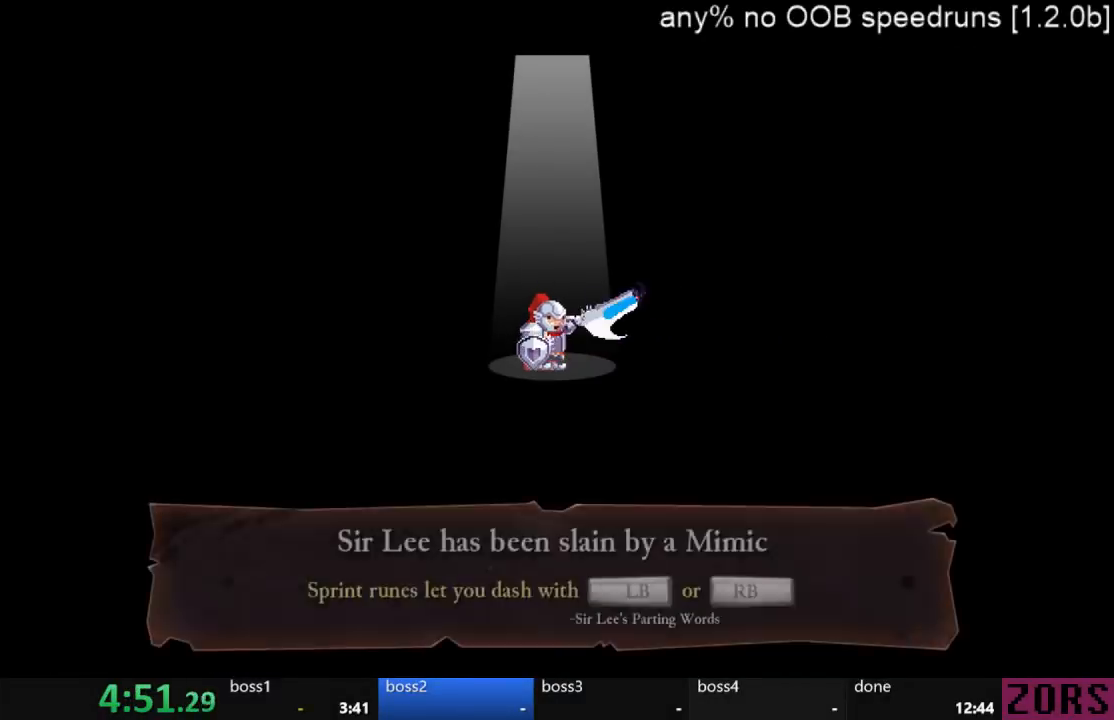
{"buttons": [], "left_stick": "center", "right_stick": "center", "events": [[100, "CROSS", "down"], [167, "CROSS", "up"], [267, "CROSS", "down"], [333, "CROSS", "up"], [400, "CROSS", "down"], [467, "CROSS", "up"]]}
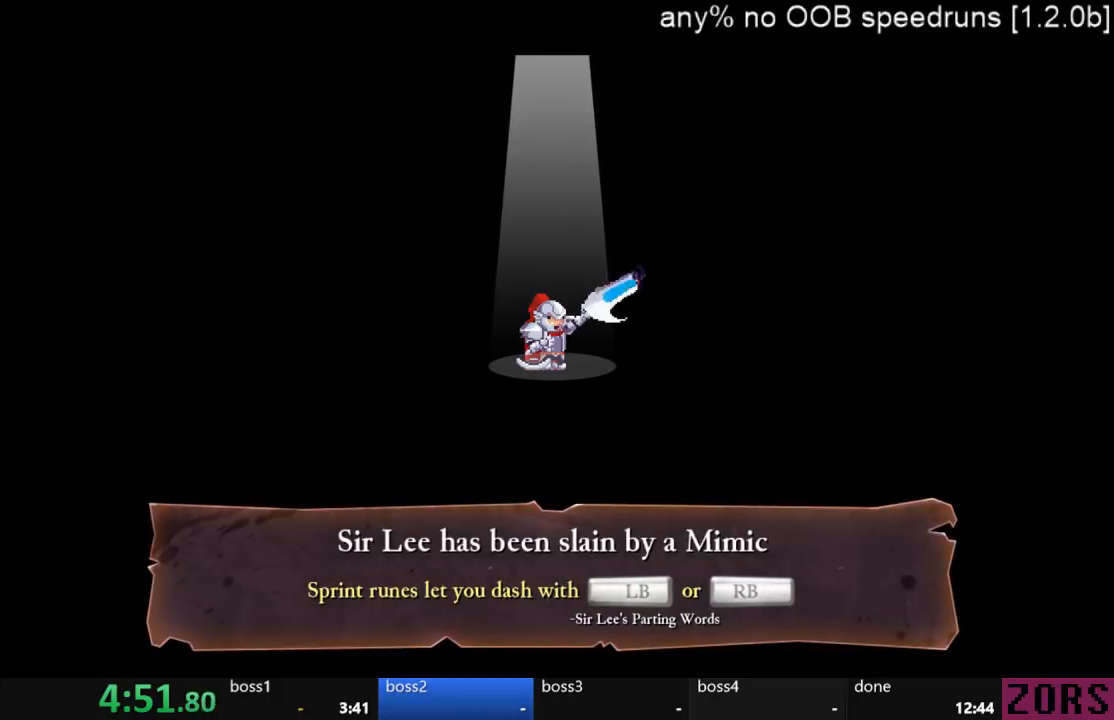
{"buttons": ["CROSS"], "left_stick": "center", "right_stick": "center", "events": [[33, "CROSS", "down"], [100, "CROSS", "up"], [200, "CROSS", "down"], [233, "CROSS", "up"], [333, "CROSS", "down"], [367, "CROSS", "up"], [467, "CROSS", "down"]]}
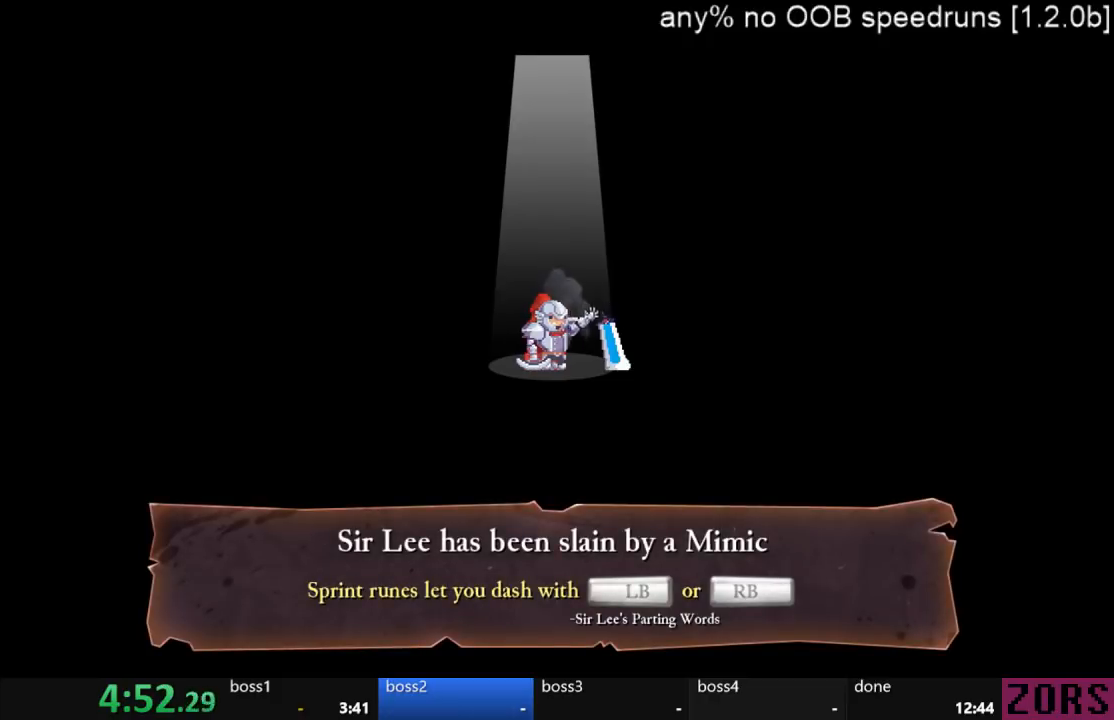
{"buttons": [], "left_stick": "center", "right_stick": "center", "events": [[33, "CROSS", "up"], [133, "CROSS", "down"], [167, "CROSS", "up"], [267, "CROSS", "down"], [300, "CROSS", "up"], [400, "CROSS", "down"], [467, "CROSS", "up"]]}
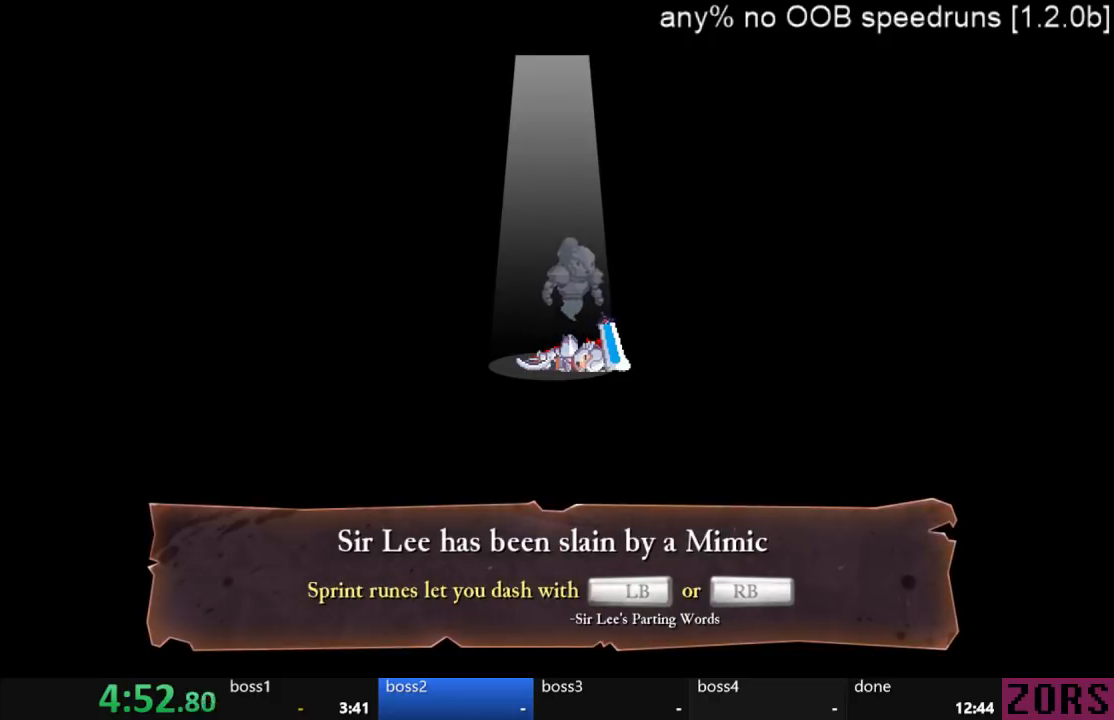
{"buttons": ["CROSS"], "left_stick": "center", "right_stick": "center", "events": [[33, "CROSS", "down"], [100, "CROSS", "up"], [167, "CROSS", "down"], [233, "CROSS", "up"], [467, "CROSS", "down"]]}
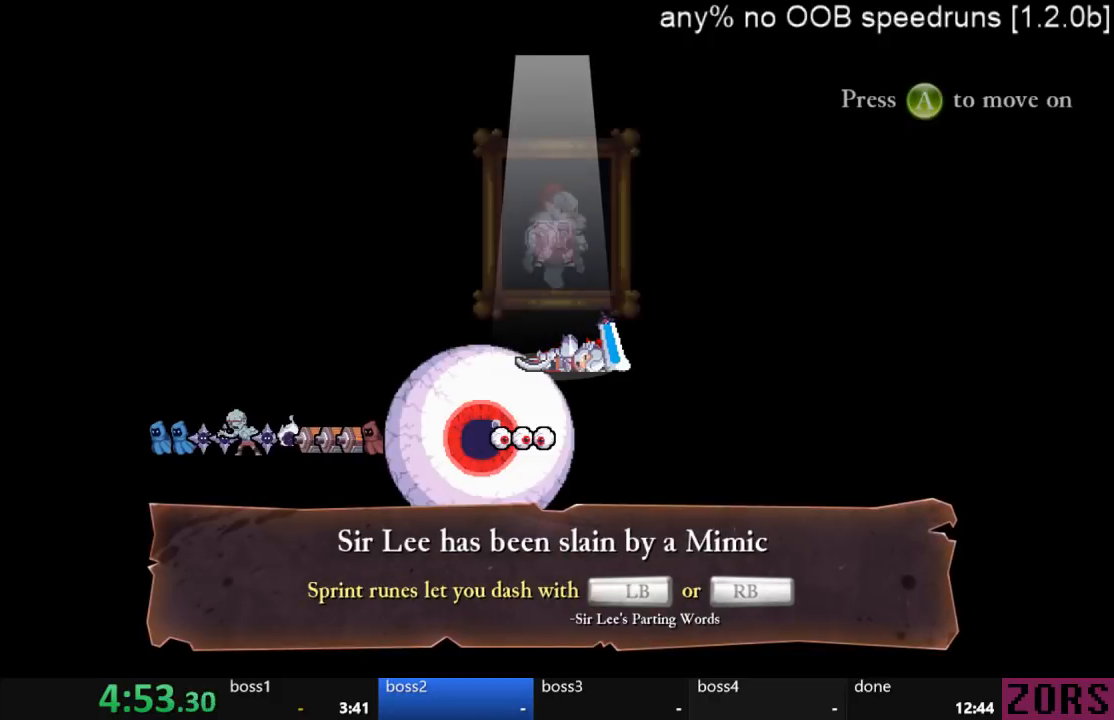
{"buttons": ["CROSS"], "left_stick": "center", "right_stick": "center", "events": [[33, "CROSS", "up"], [100, "CROSS", "down"], [167, "CROSS", "up"], [233, "CROSS", "down"], [300, "CROSS", "up"], [367, "CROSS", "down"], [433, "CROSS", "up"], [500, "CROSS", "down"]]}
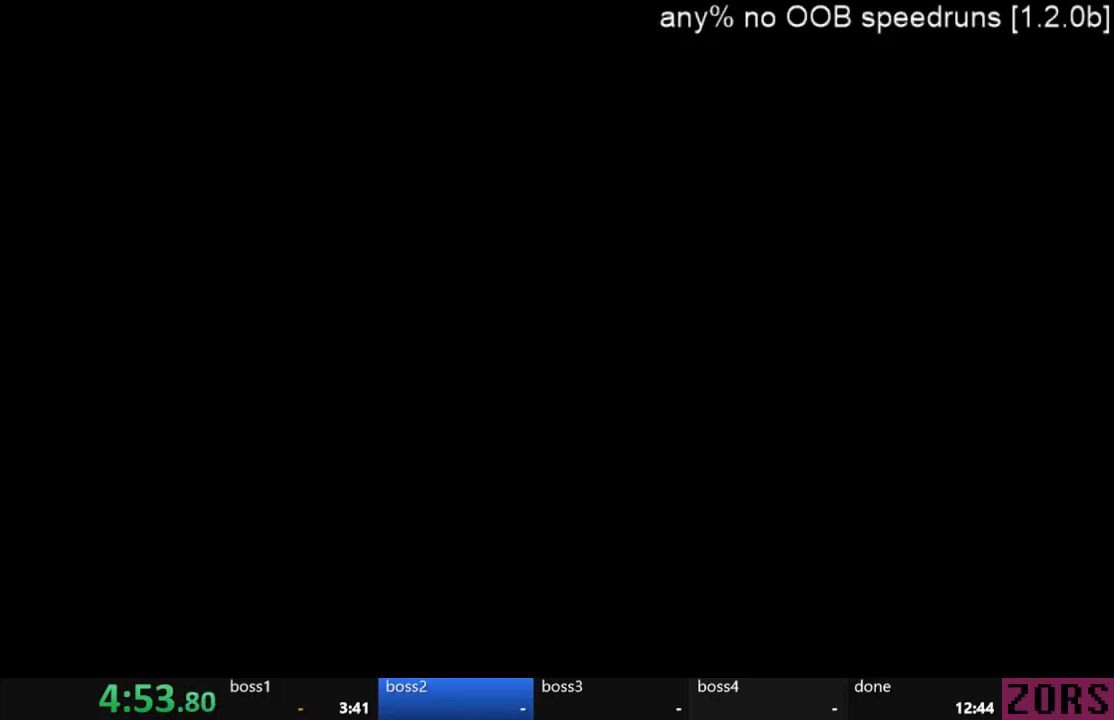
{"buttons": [], "left_stick": "center", "right_stick": "center", "events": [[67, "CROSS", "up"], [167, "CROSS", "down"], [233, "CROSS", "up"], [300, "CROSS", "down"], [367, "CROSS", "up"]]}
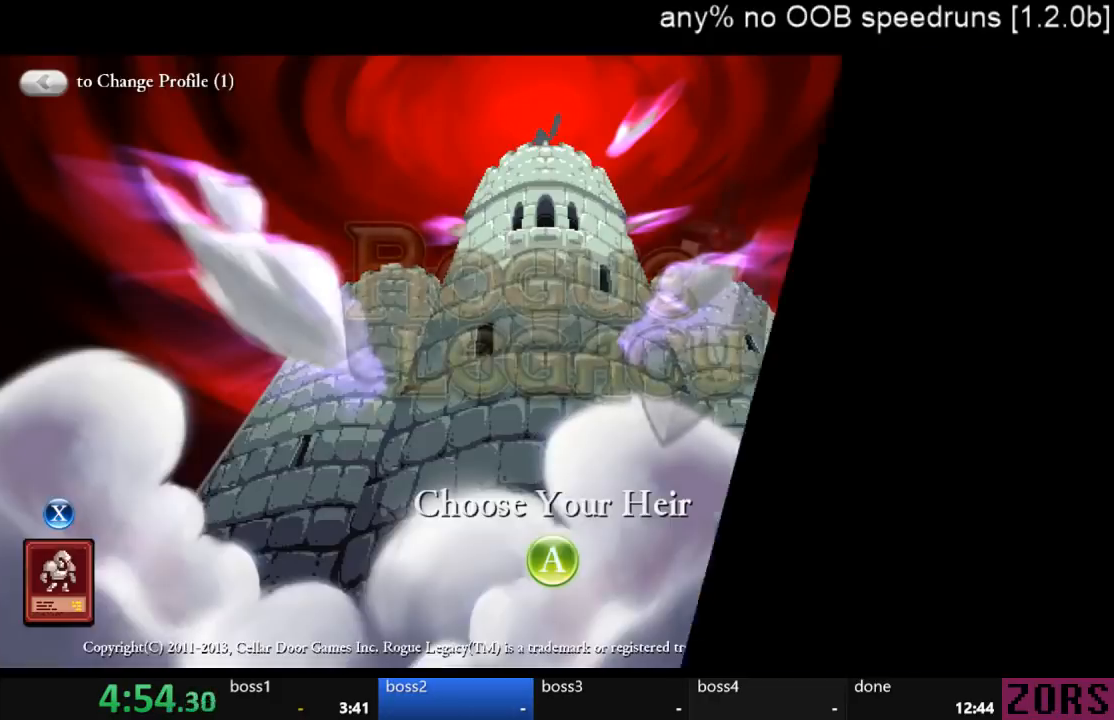
{"buttons": [], "left_stick": "center", "right_stick": "center", "events": []}
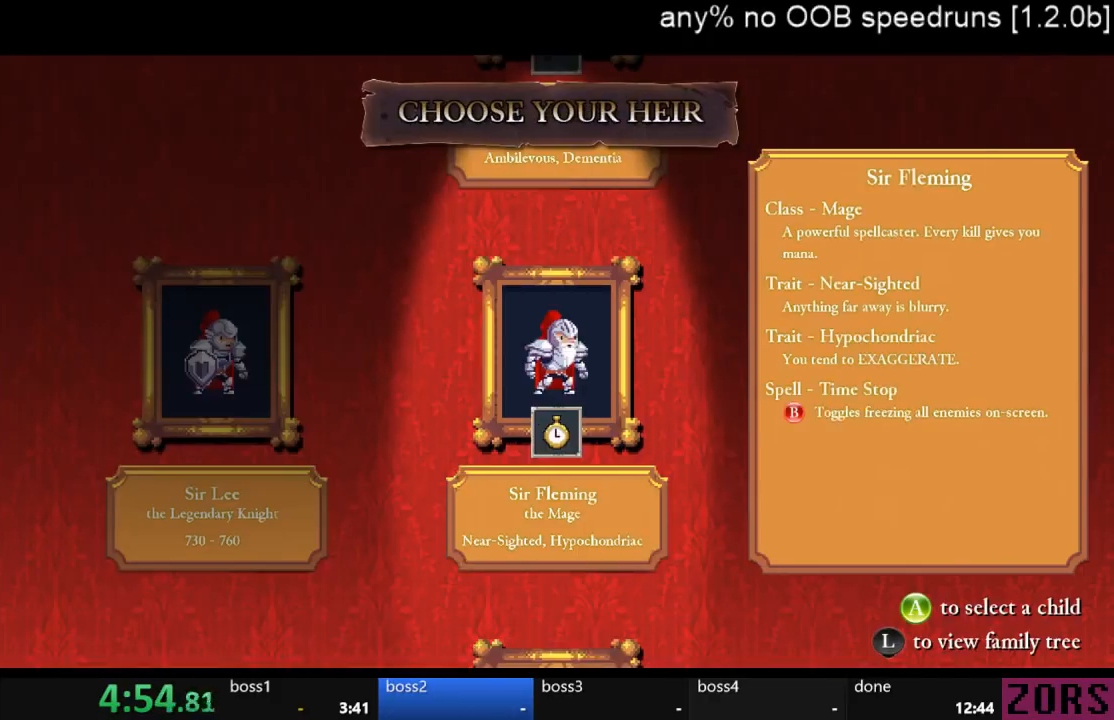
{"buttons": [], "left_stick": "center", "right_stick": "center", "events": [[200, "DPAD_UP", "down"], [333, "DPAD_UP", "up"]]}
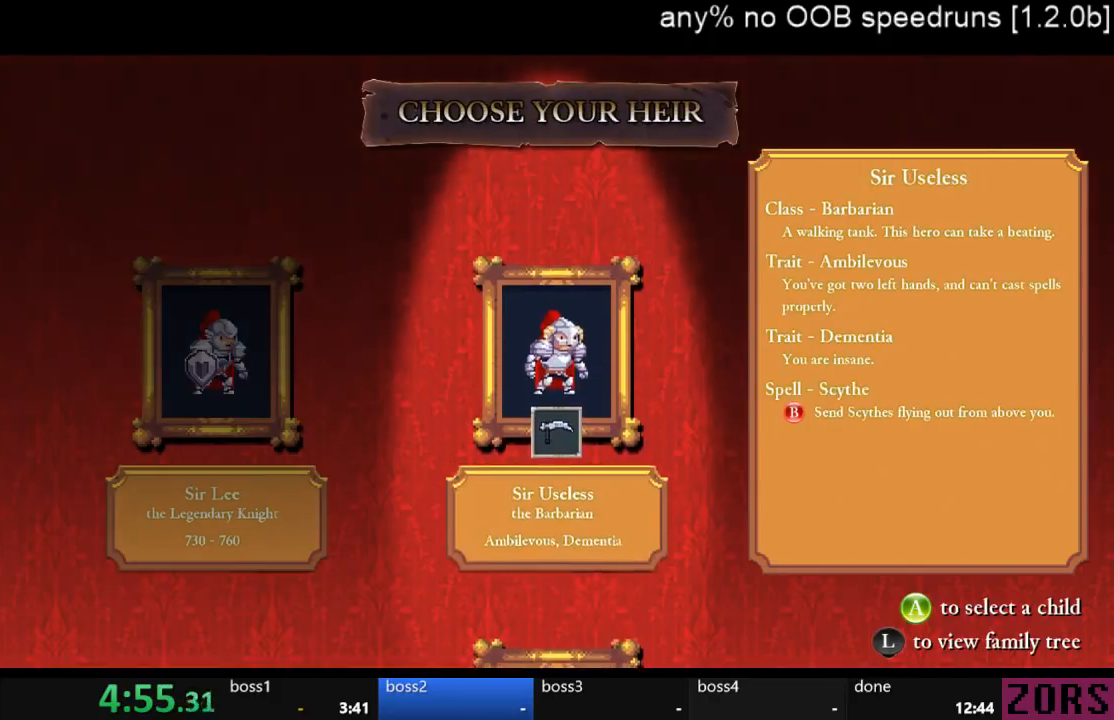
{"buttons": ["DPAD_DOWN"], "left_stick": "center", "right_stick": "center", "events": [[100, "DPAD_DOWN", "down"], [200, "DPAD_DOWN", "up"], [467, "DPAD_DOWN", "down"]]}
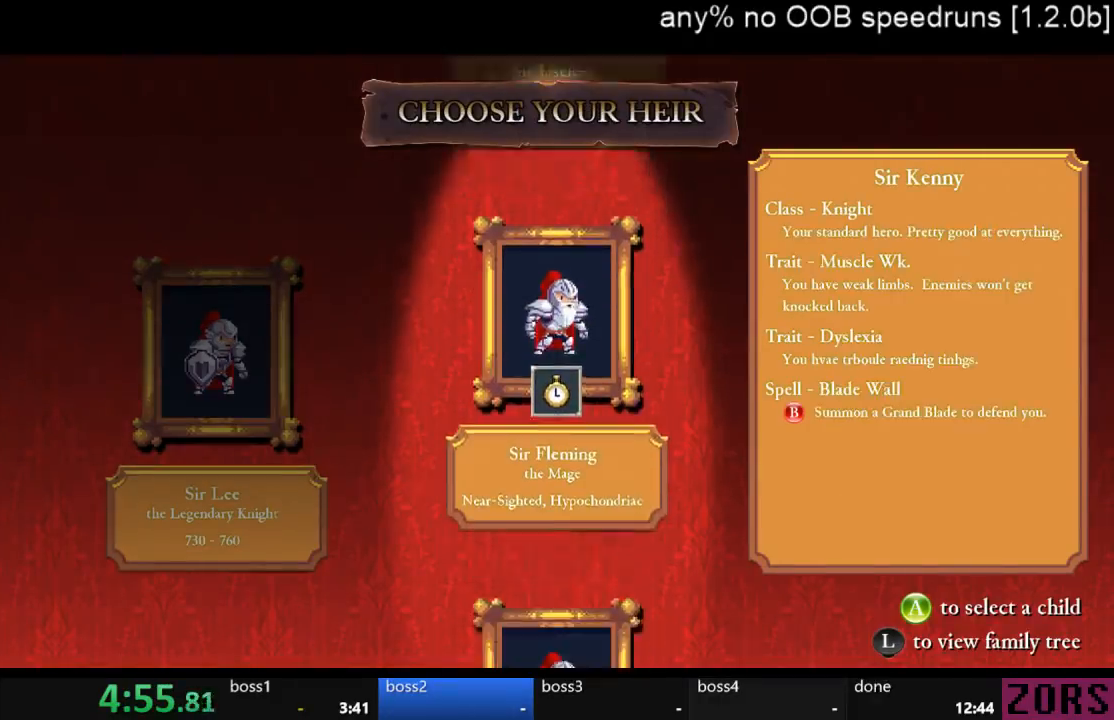
{"buttons": [], "left_stick": "center", "right_stick": "center", "events": [[100, "DPAD_DOWN", "up"], [367, "DPAD_UP", "down"], [467, "DPAD_UP", "up"]]}
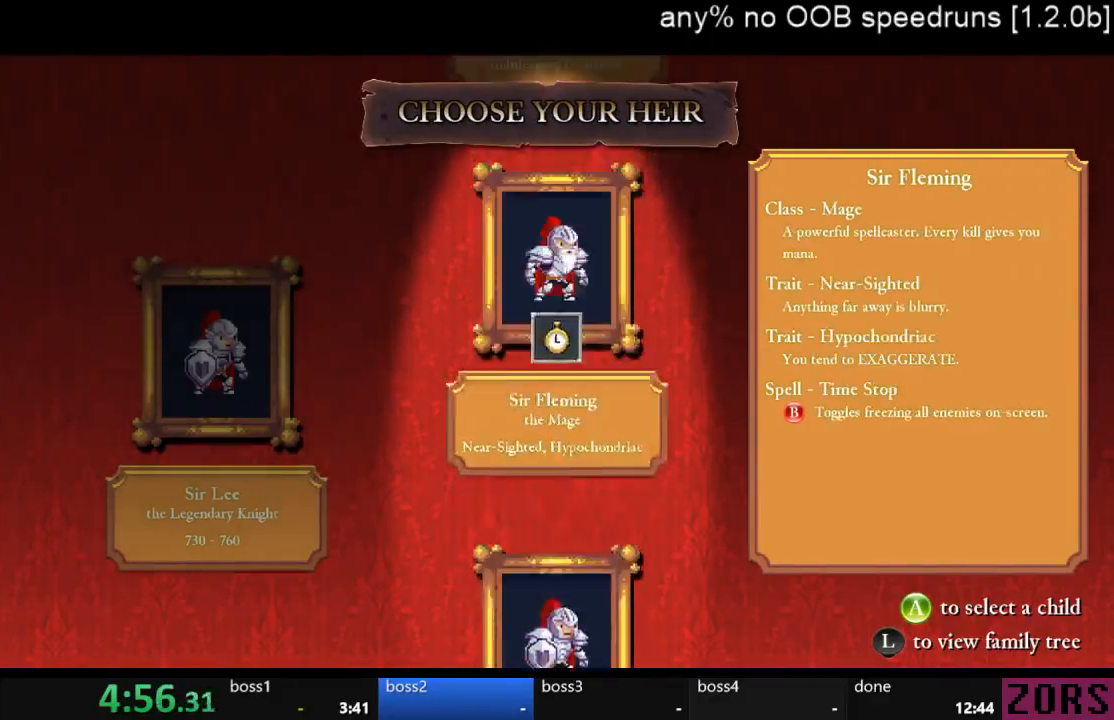
{"buttons": [], "left_stick": "center", "right_stick": "center", "events": [[267, "DPAD_UP", "down"], [367, "DPAD_UP", "up"]]}
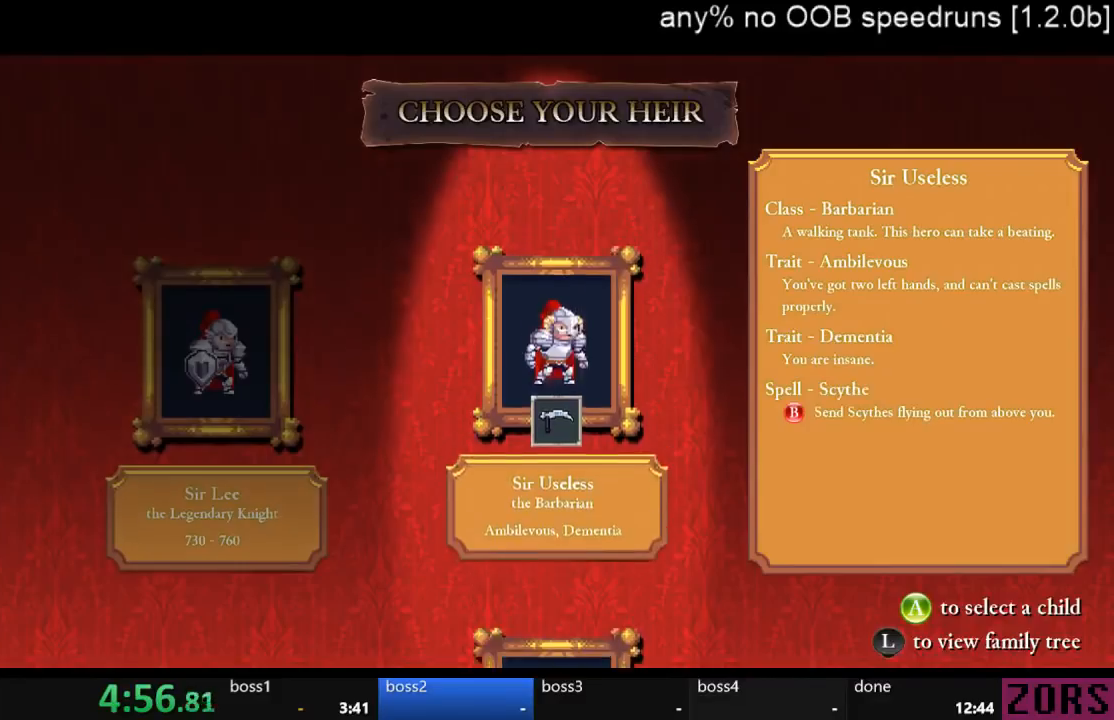
{"buttons": [], "left_stick": "center", "right_stick": "center", "events": [[100, "CROSS", "down"], [200, "CROSS", "up"], [267, "CROSS", "down"], [333, "CROSS", "up"], [400, "CROSS", "down"], [500, "CROSS", "up"]]}
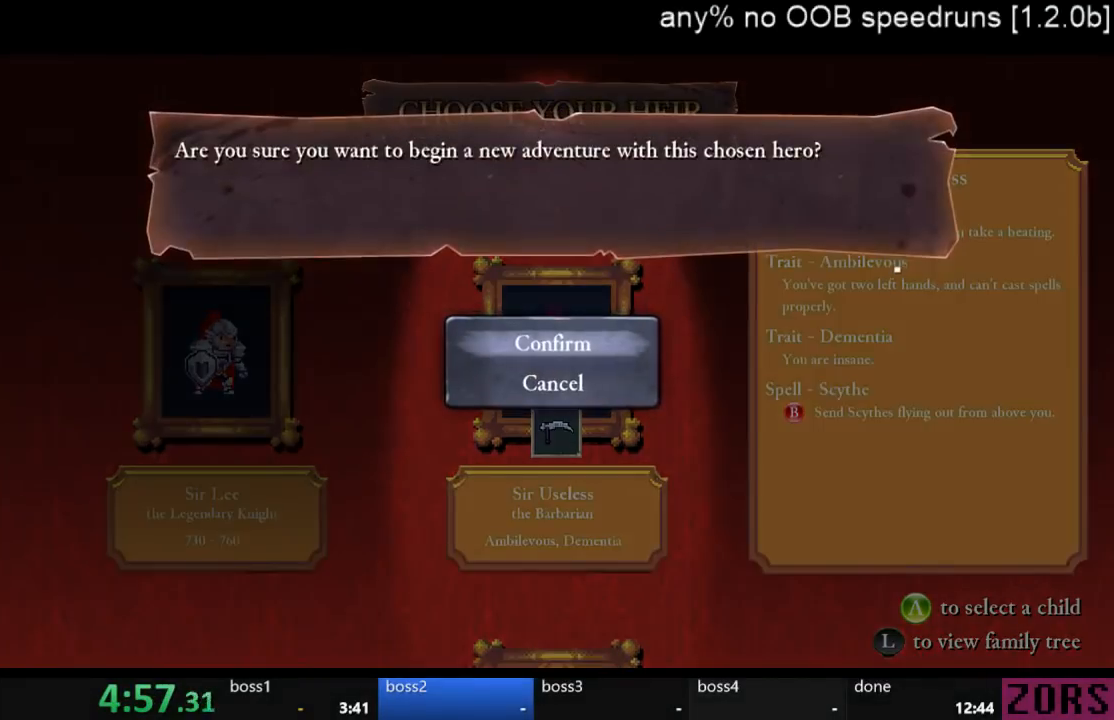
{"buttons": [], "left_stick": "center", "right_stick": "center", "events": [[67, "CROSS", "down"], [133, "CROSS", "up"], [200, "CROSS", "down"], [267, "CROSS", "up"], [333, "CROSS", "down"], [400, "CROSS", "up"]]}
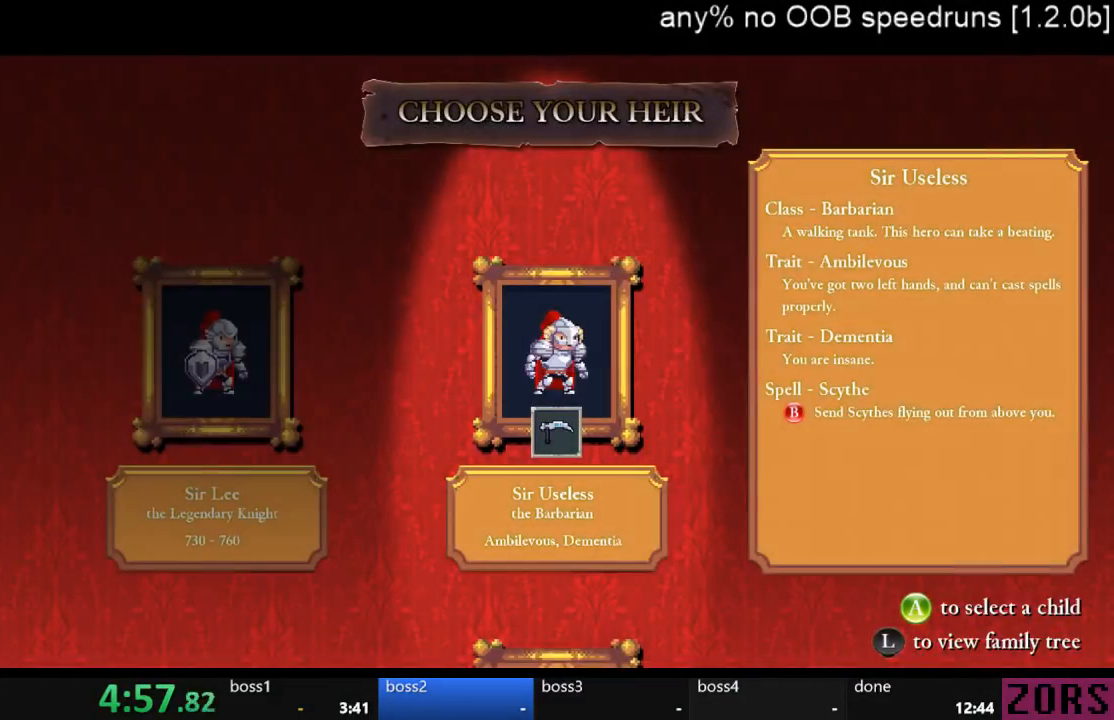
{"buttons": [], "left_stick": "center", "right_stick": "center", "events": []}
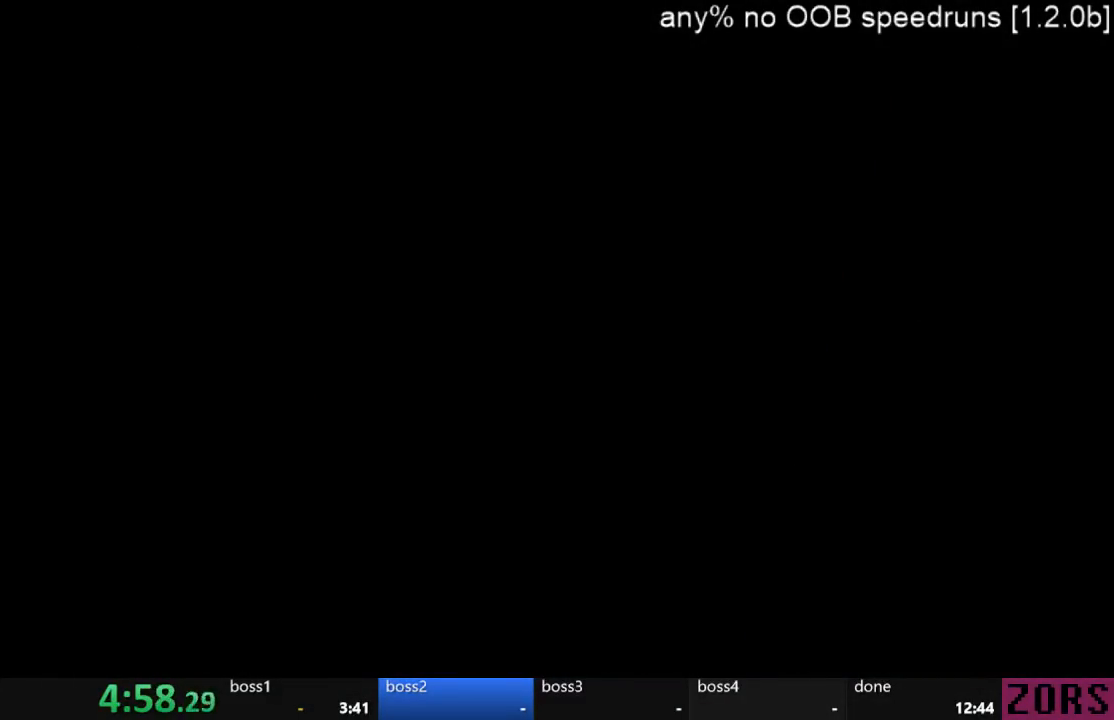
{"buttons": [], "left_stick": "center", "right_stick": "center", "events": [[400, "CROSS", "down"], [433, "CROSS", "up"]]}
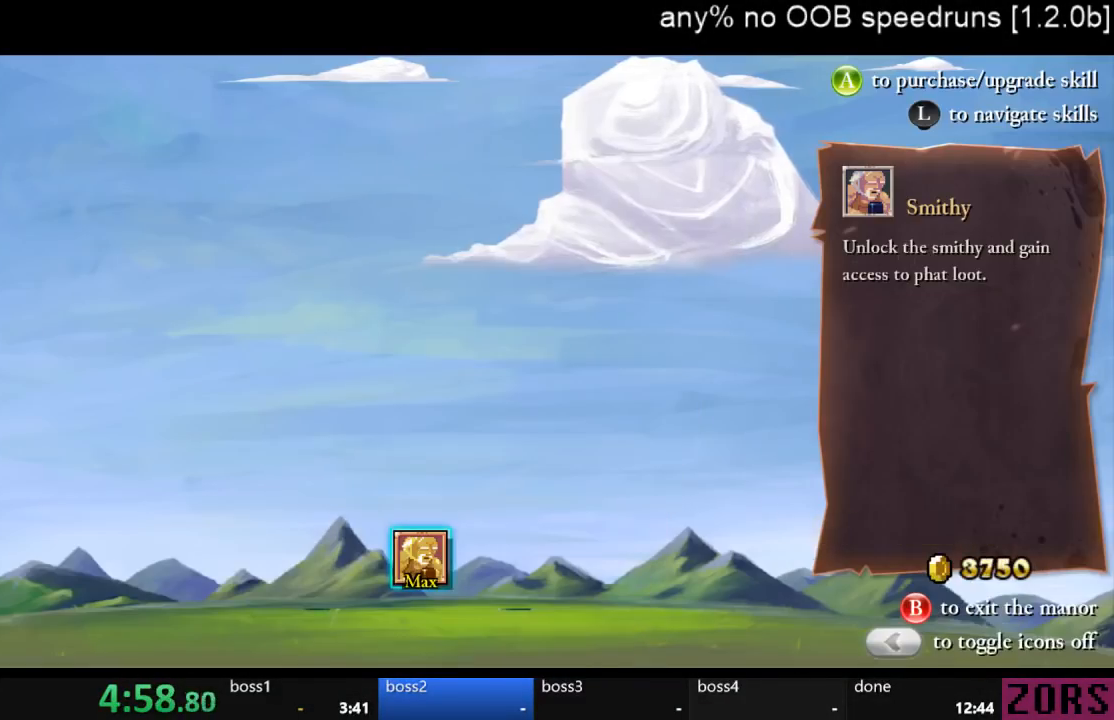
{"buttons": [], "left_stick": "center", "right_stick": "center", "events": []}
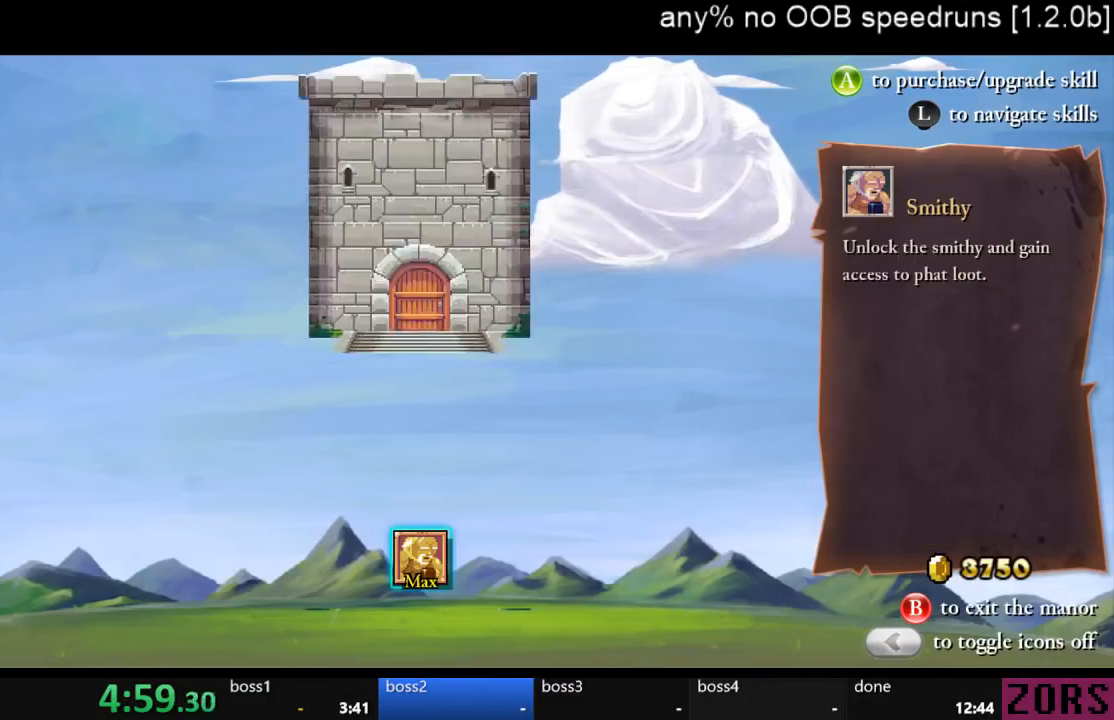
{"buttons": [], "left_stick": "center", "right_stick": "center", "events": []}
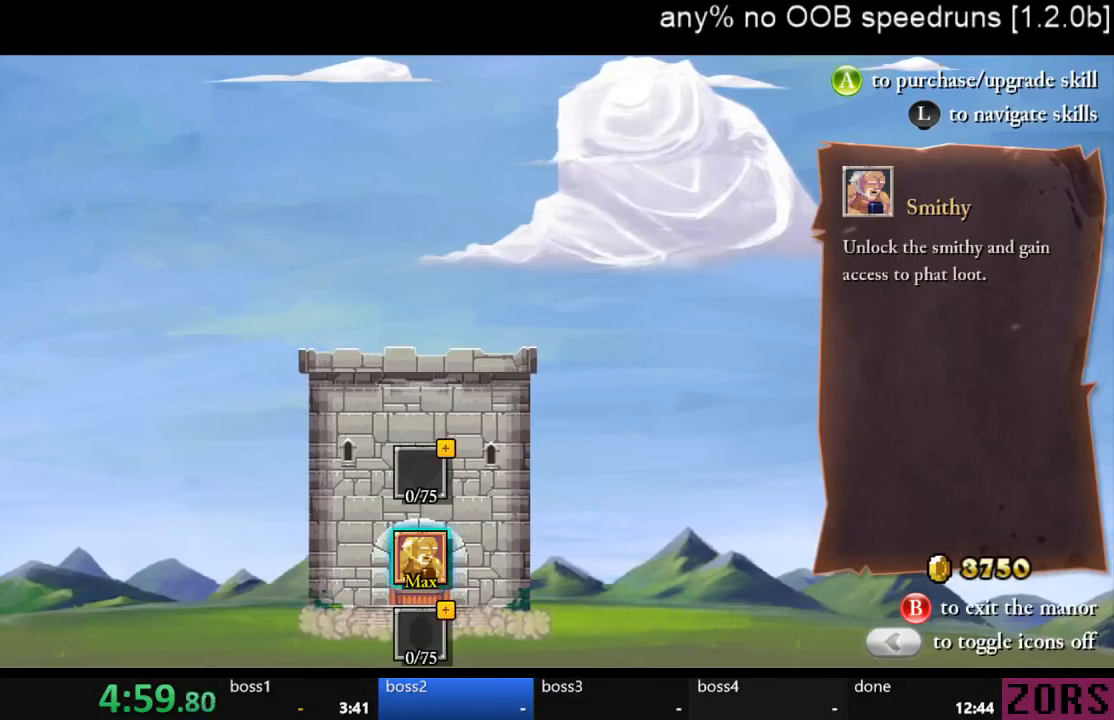
{"buttons": [], "left_stick": "center", "right_stick": "center", "events": []}
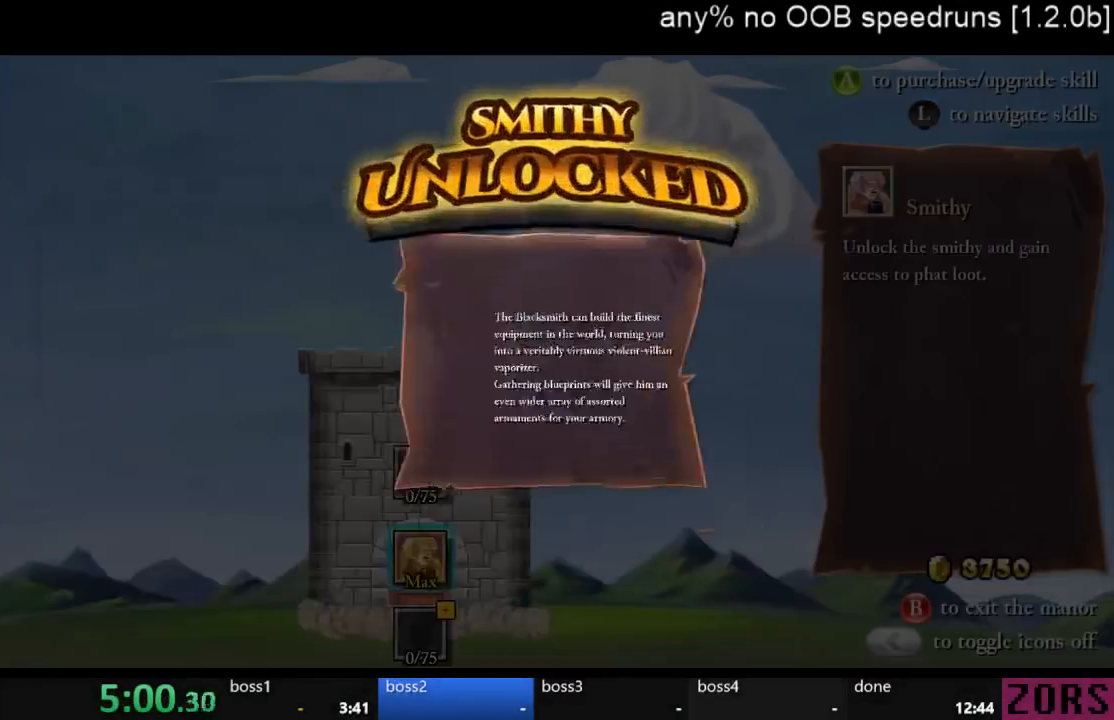
{"buttons": [], "left_stick": "center", "right_stick": "center", "events": [[67, "CROSS", "down"], [167, "CROSS", "up"], [233, "CROSS", "down"], [300, "CROSS", "up"], [400, "CROSS", "down"], [467, "CROSS", "up"]]}
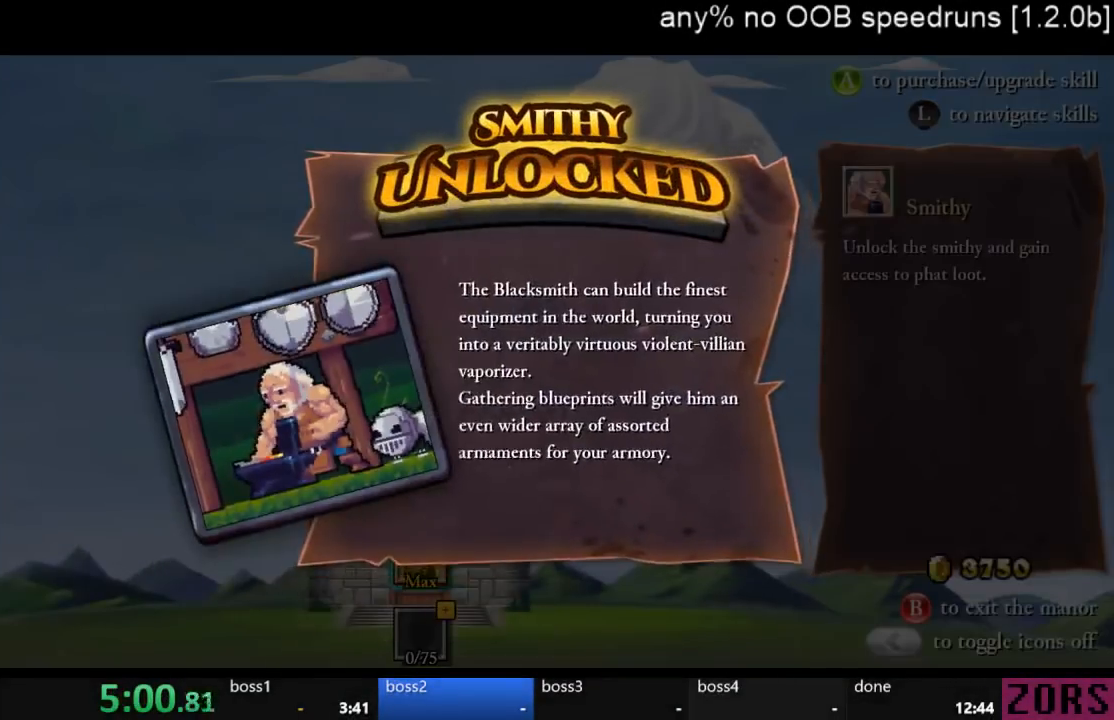
{"buttons": [], "left_stick": "center", "right_stick": "center", "events": [[33, "CROSS", "down"], [100, "CROSS", "up"], [167, "CROSS", "down"], [233, "CROSS", "up"], [300, "CROSS", "down"], [367, "CROSS", "up"]]}
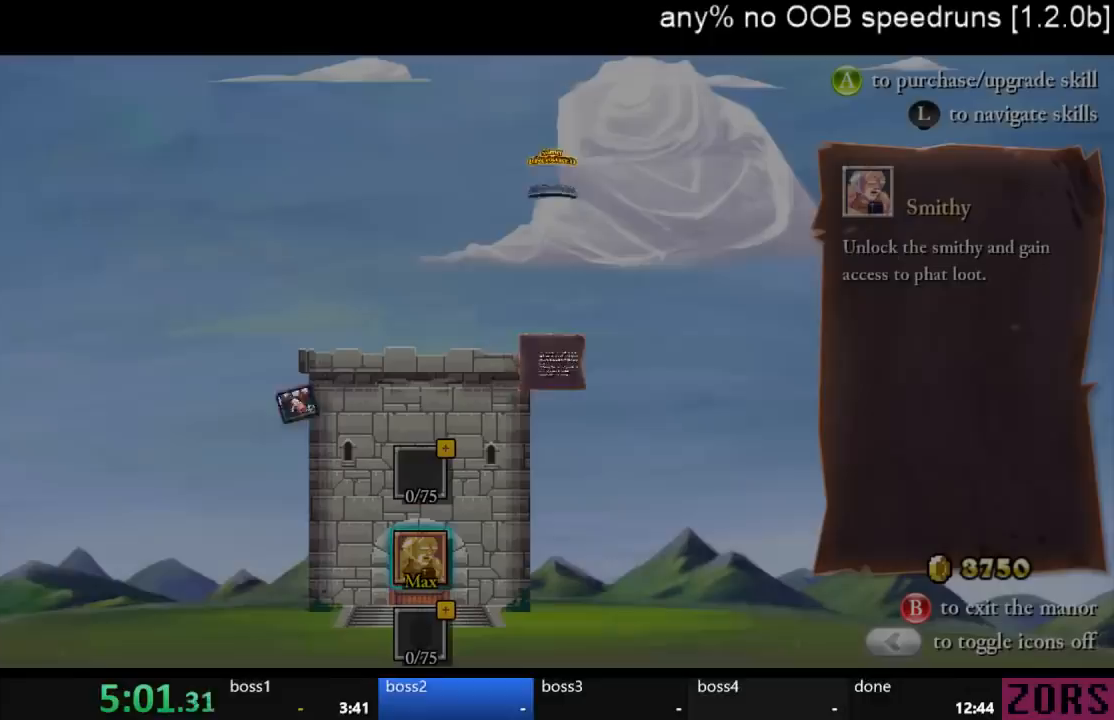
{"buttons": ["CROSS"], "left_stick": "center", "right_stick": "center", "events": [[433, "DPAD_UP", "down"], [500, "CROSS", "down"], [500, "DPAD_UP", "up"]]}
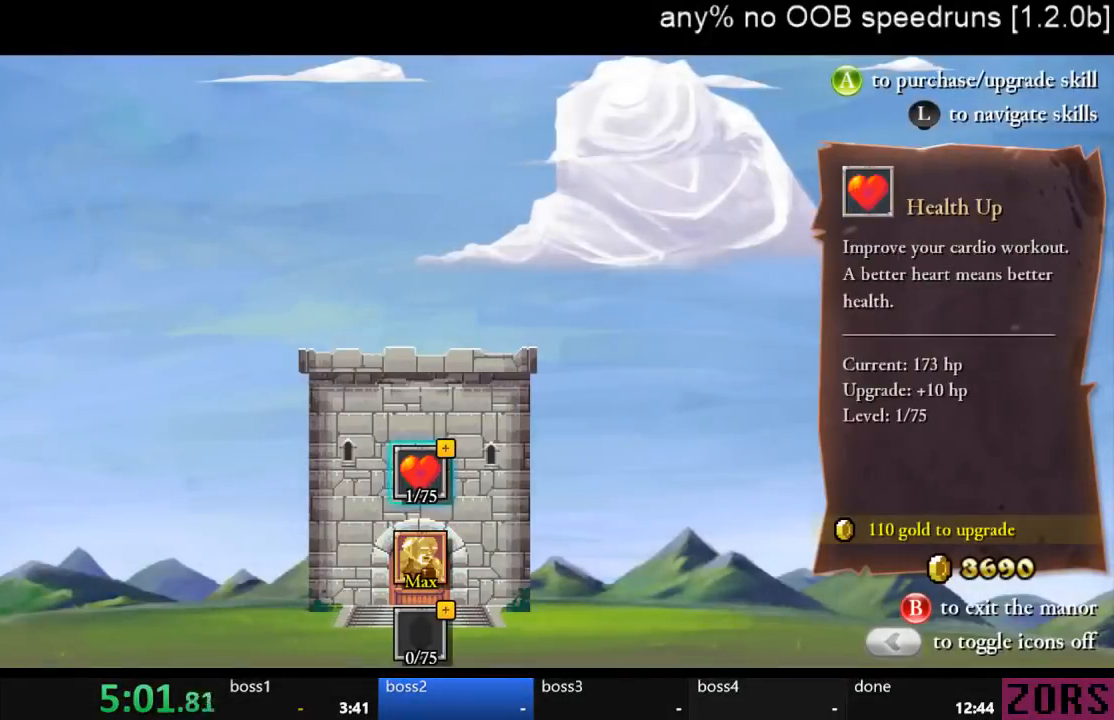
{"buttons": [], "left_stick": "center", "right_stick": "center", "events": [[67, "CROSS", "up"]]}
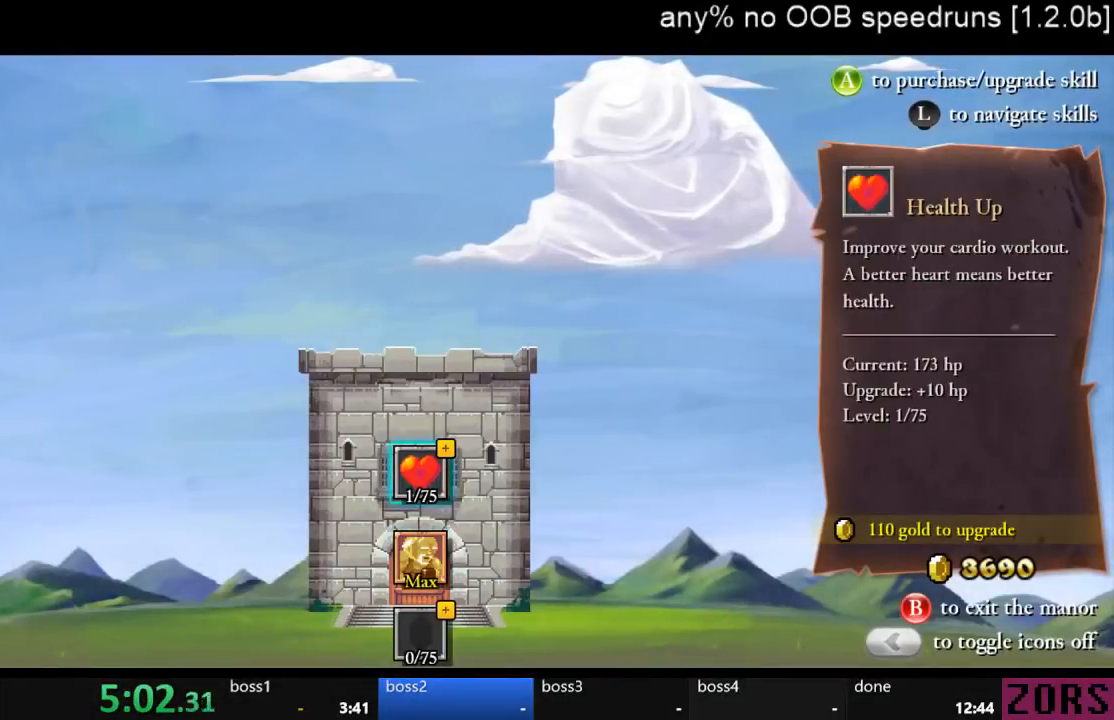
{"buttons": ["DPAD_UP"], "left_stick": "center", "right_stick": "center", "events": [[433, "DPAD_UP", "down"]]}
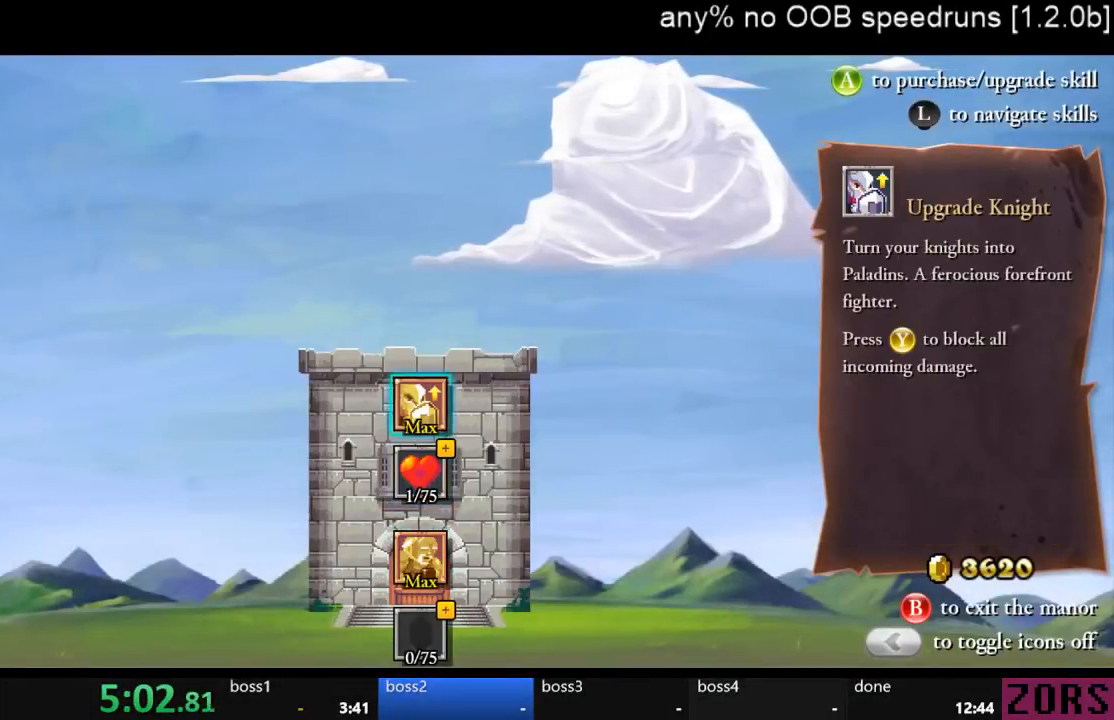
{"buttons": [], "left_stick": "center", "right_stick": "center", "events": [[33, "CROSS", "down"], [33, "DPAD_UP", "up"], [67, "CROSS", "up"]]}